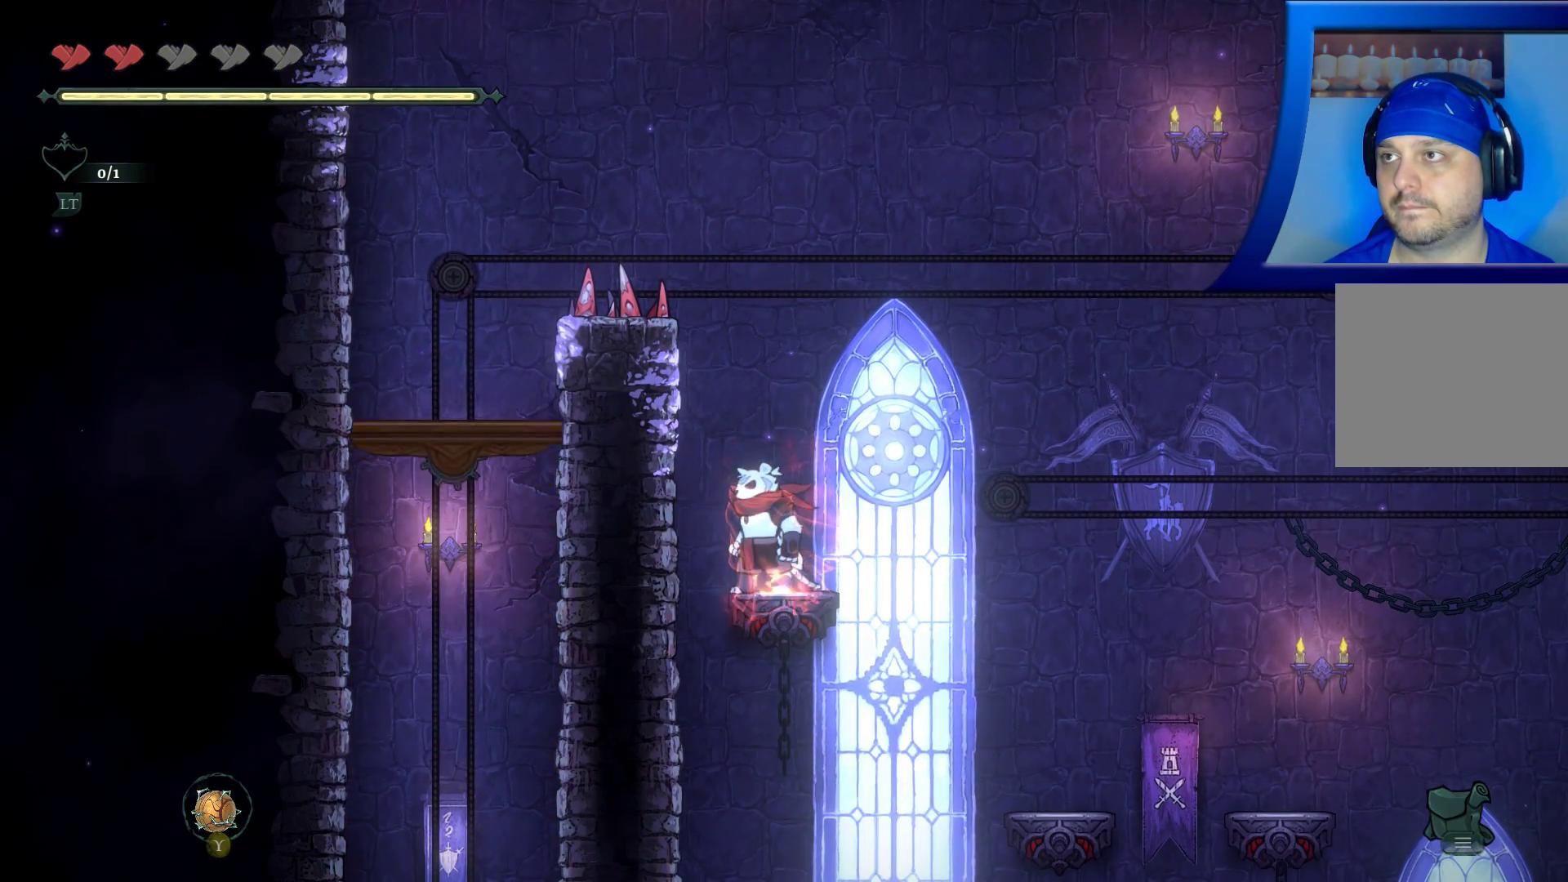
Gameplay with a controller (Xbox layout); each line is a JSON object with the inputs held at the frame after it. "events" lists button and stick changes between this image and that frame as [ms after this image, input, new state], when the widget could be followed in between. Not read: HOME L3 R3.
{"buttons": [], "left_stick": "center", "right_stick": "center", "events": []}
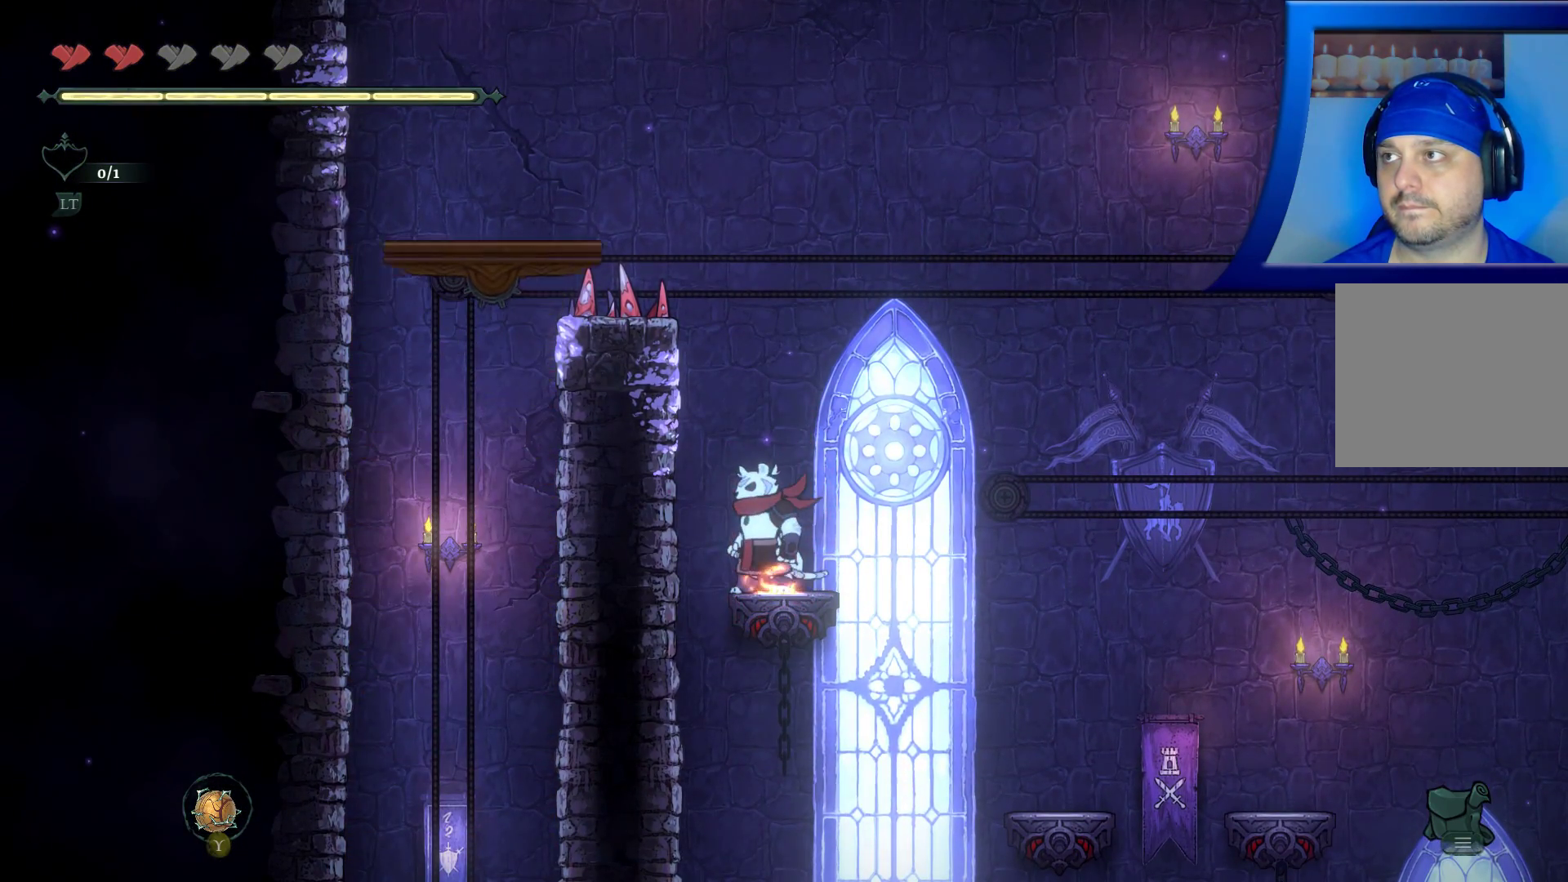
{"buttons": [], "left_stick": "center", "right_stick": "center", "events": []}
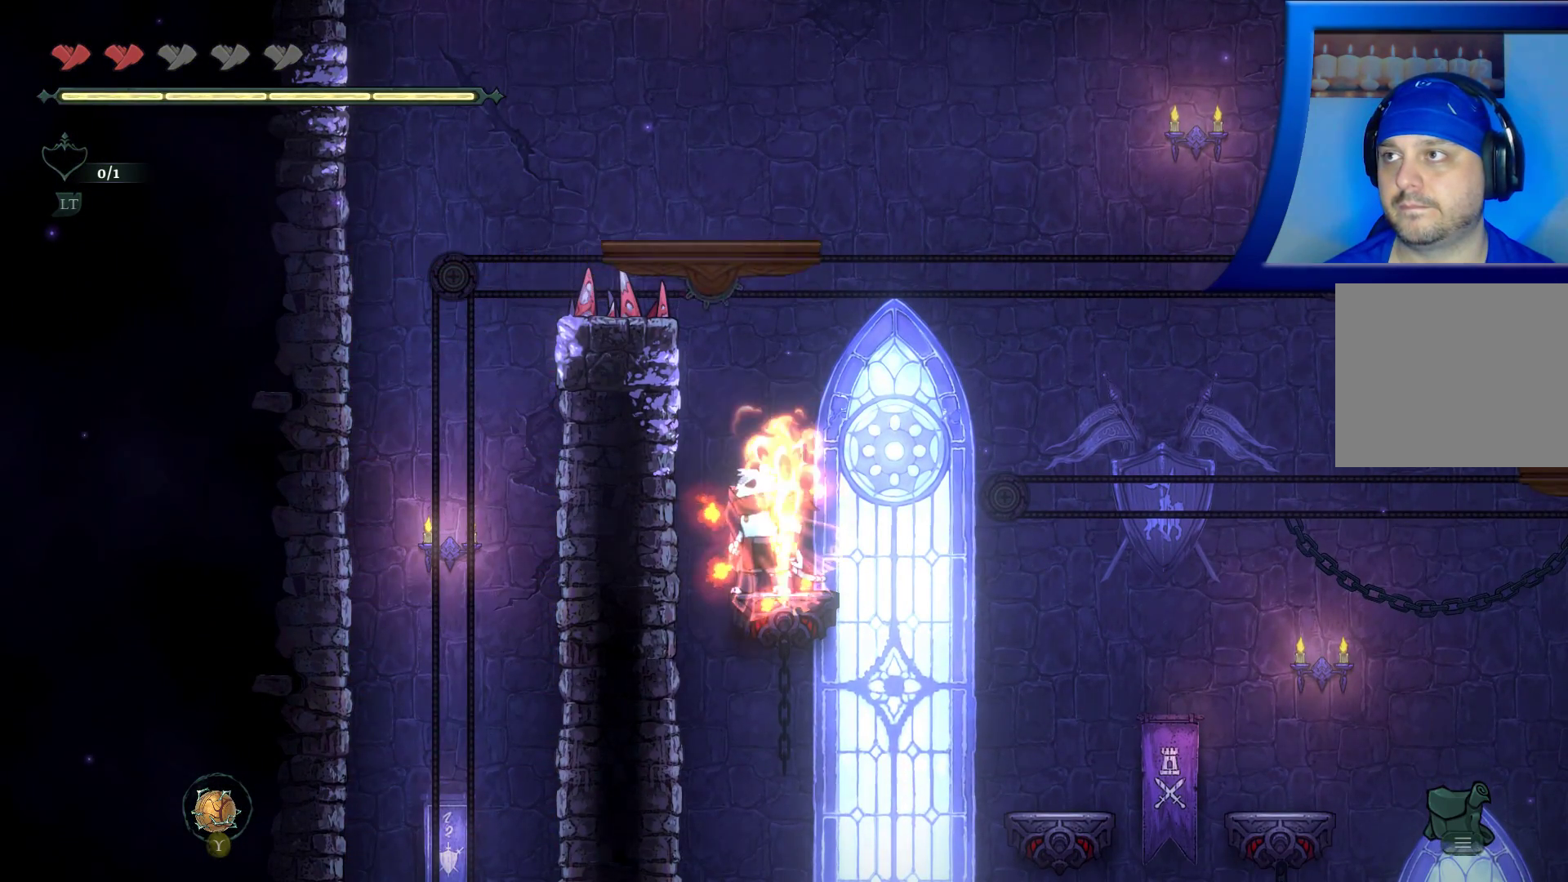
{"buttons": [], "left_stick": "center", "right_stick": "center", "events": [[33, "left_stick", "right"], [133, "left_stick", "center"]]}
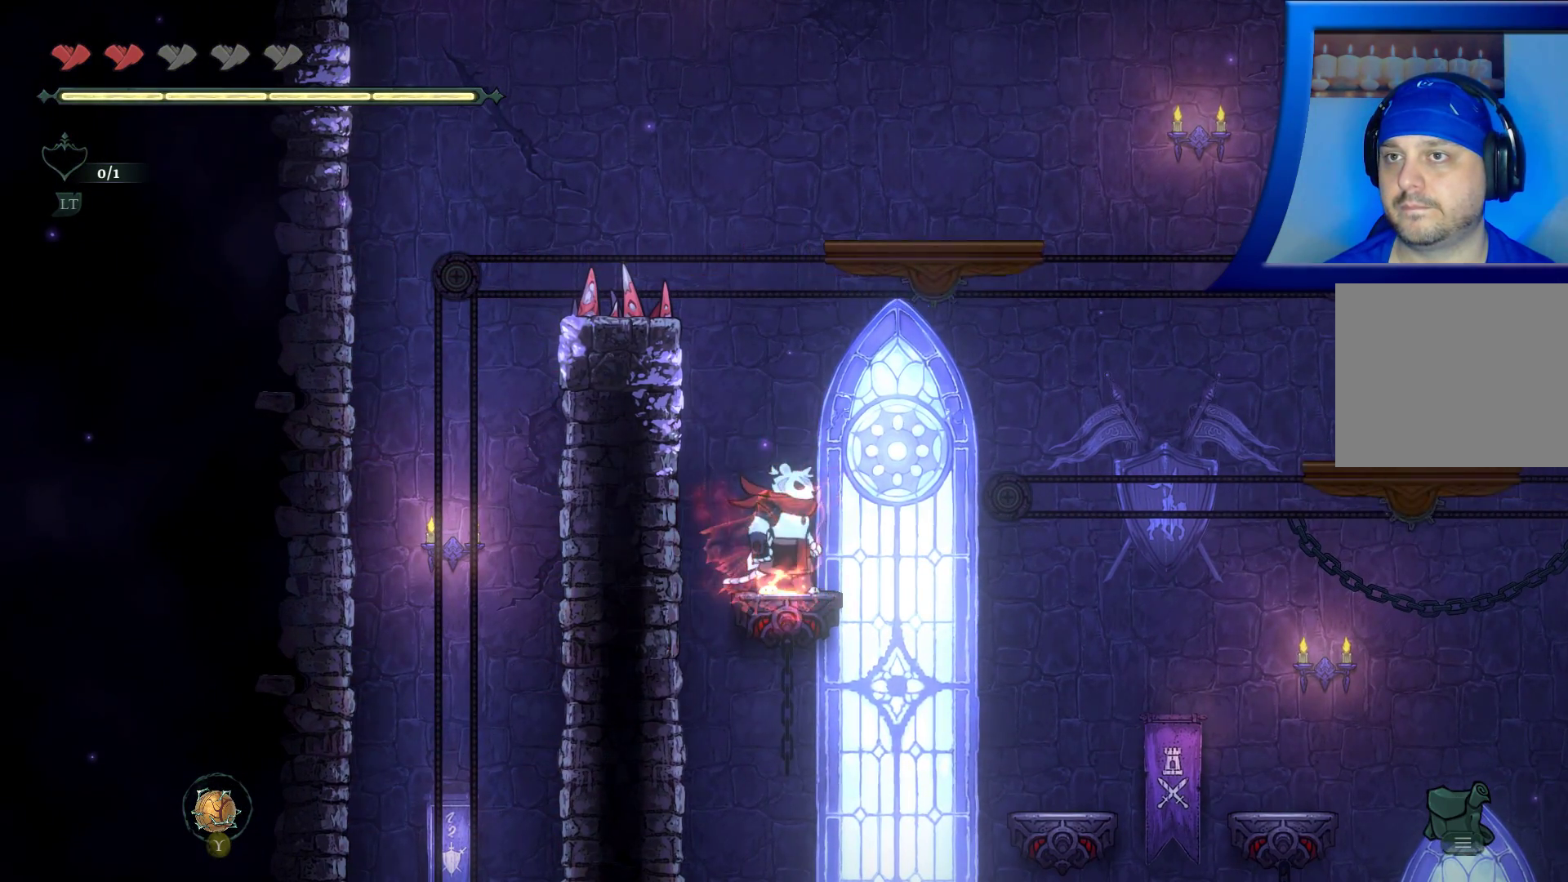
{"buttons": ["A"], "left_stick": "right", "right_stick": "center", "events": [[200, "left_stick", "right"], [250, "A", "down"]]}
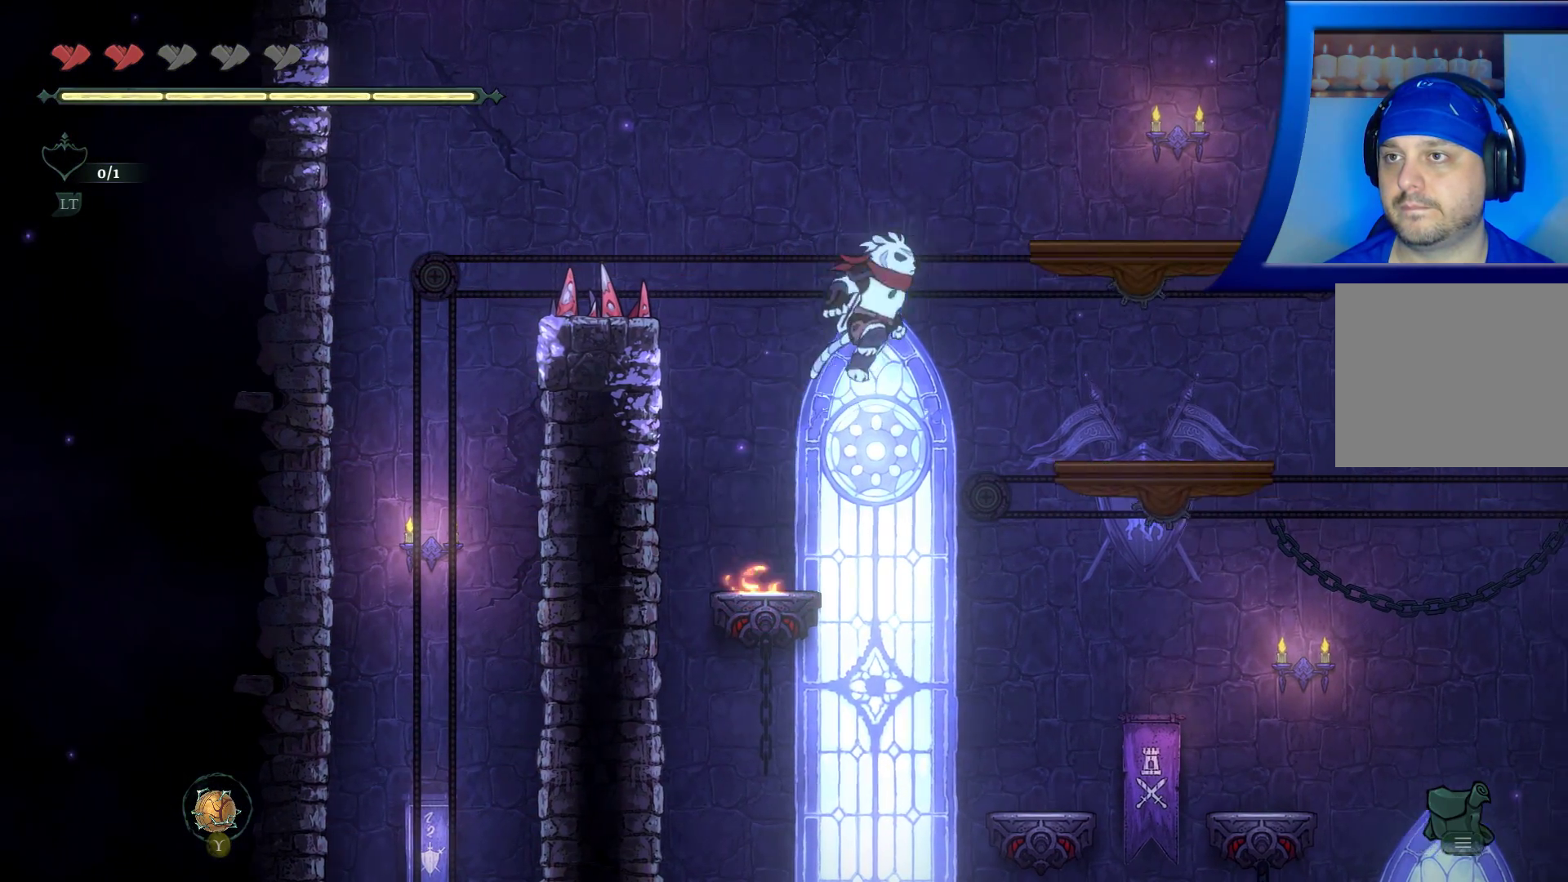
{"buttons": [], "left_stick": "center", "right_stick": "center", "events": [[217, "A", "up"], [300, "left_stick", "center"]]}
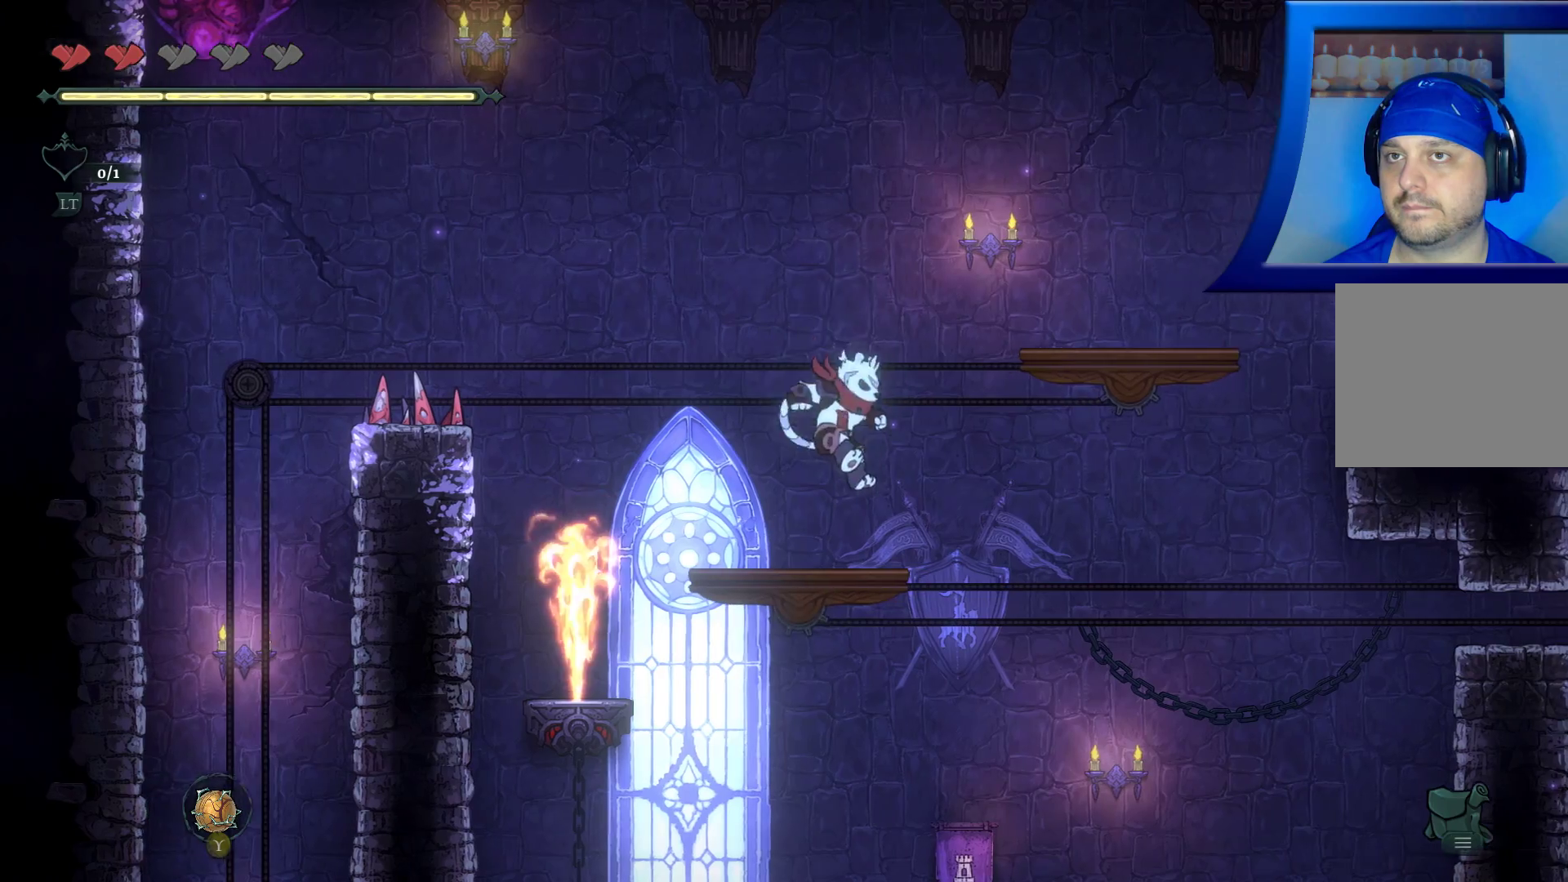
{"buttons": [], "left_stick": "center", "right_stick": "center", "events": []}
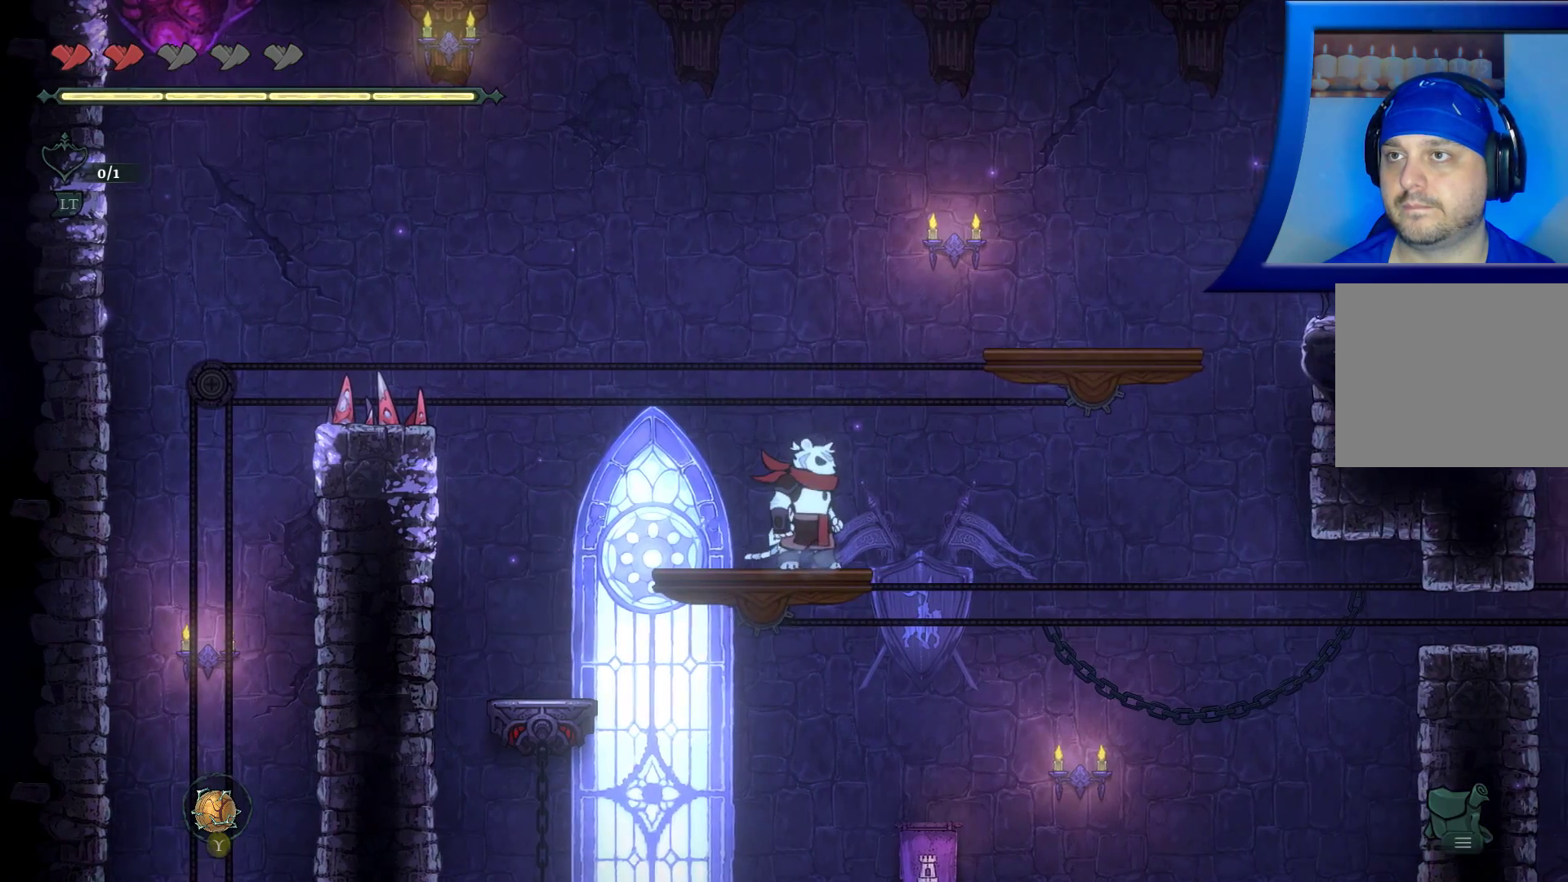
{"buttons": ["A"], "left_stick": "right", "right_stick": "center", "events": [[50, "left_stick", "right"], [100, "A", "down"]]}
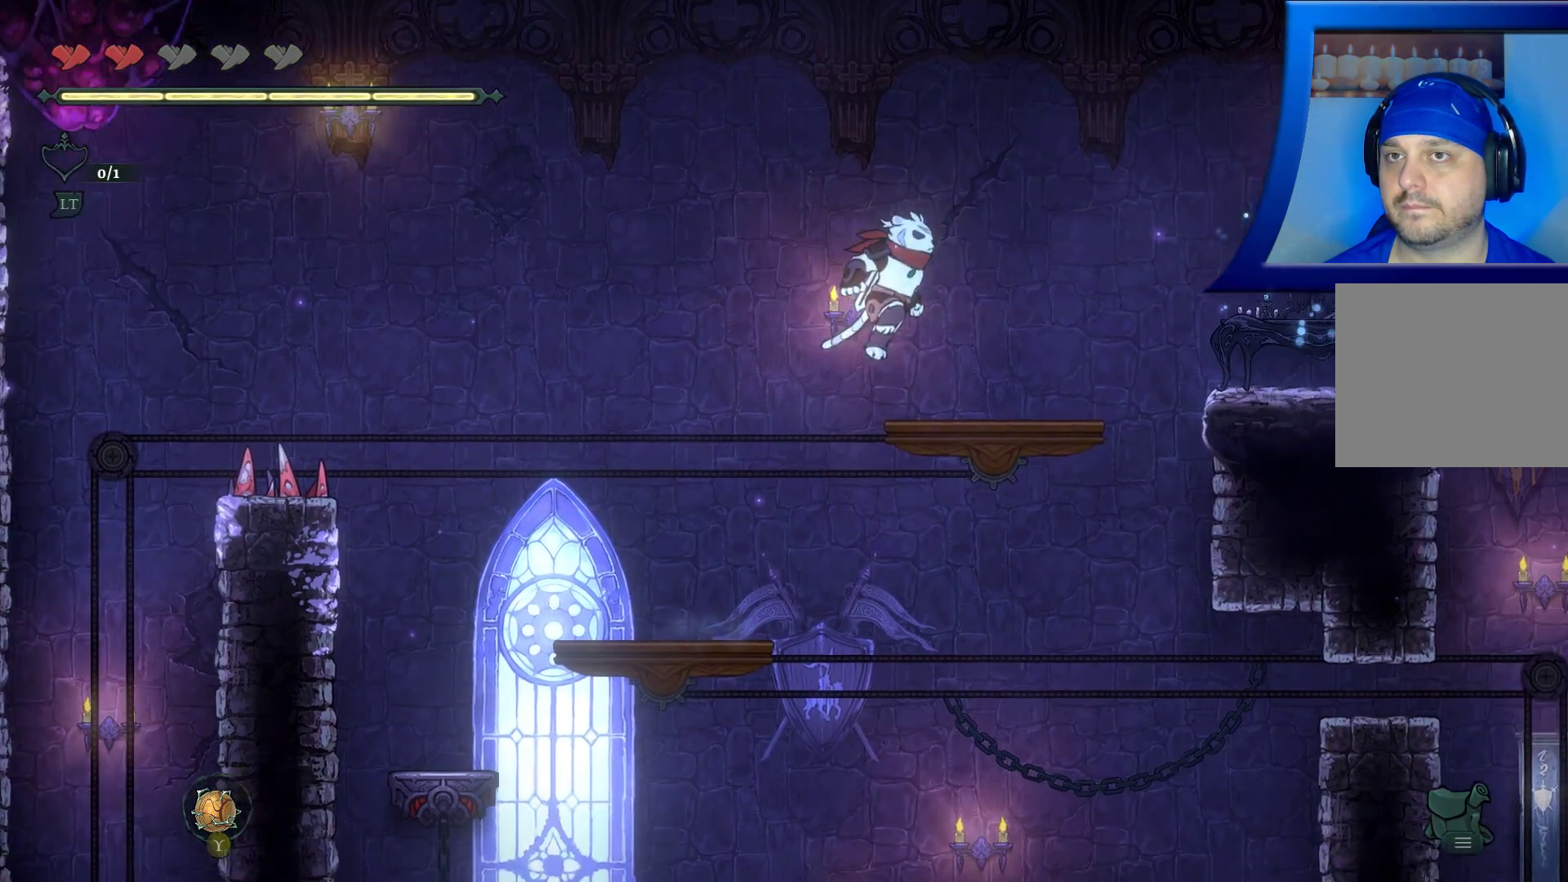
{"buttons": [], "left_stick": "center", "right_stick": "center", "events": [[83, "left_stick", "center"], [133, "A", "up"]]}
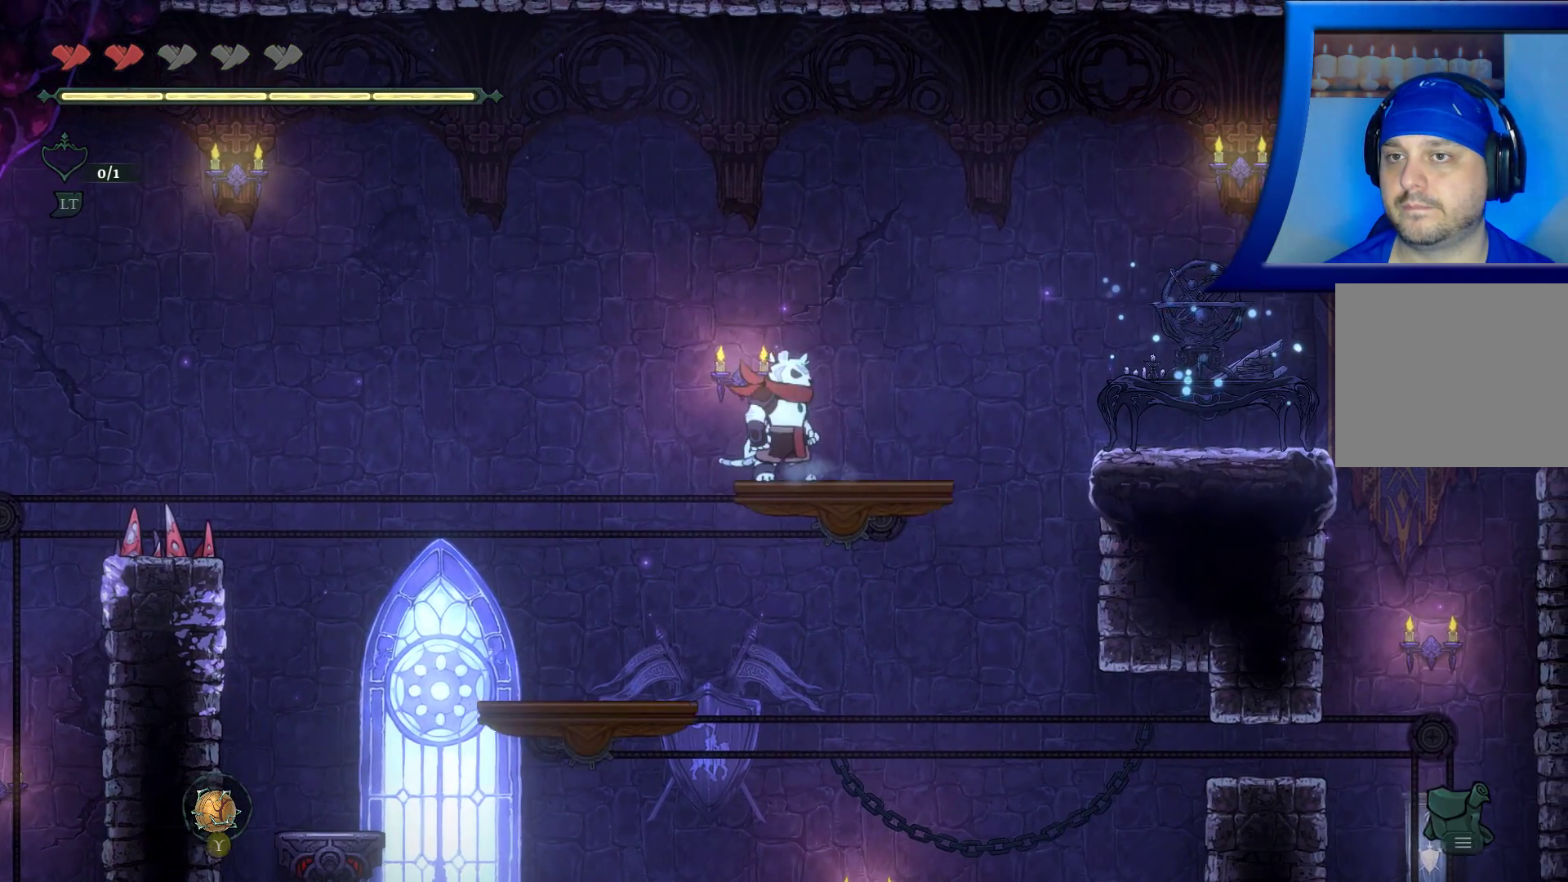
{"buttons": [], "left_stick": "center", "right_stick": "center", "events": []}
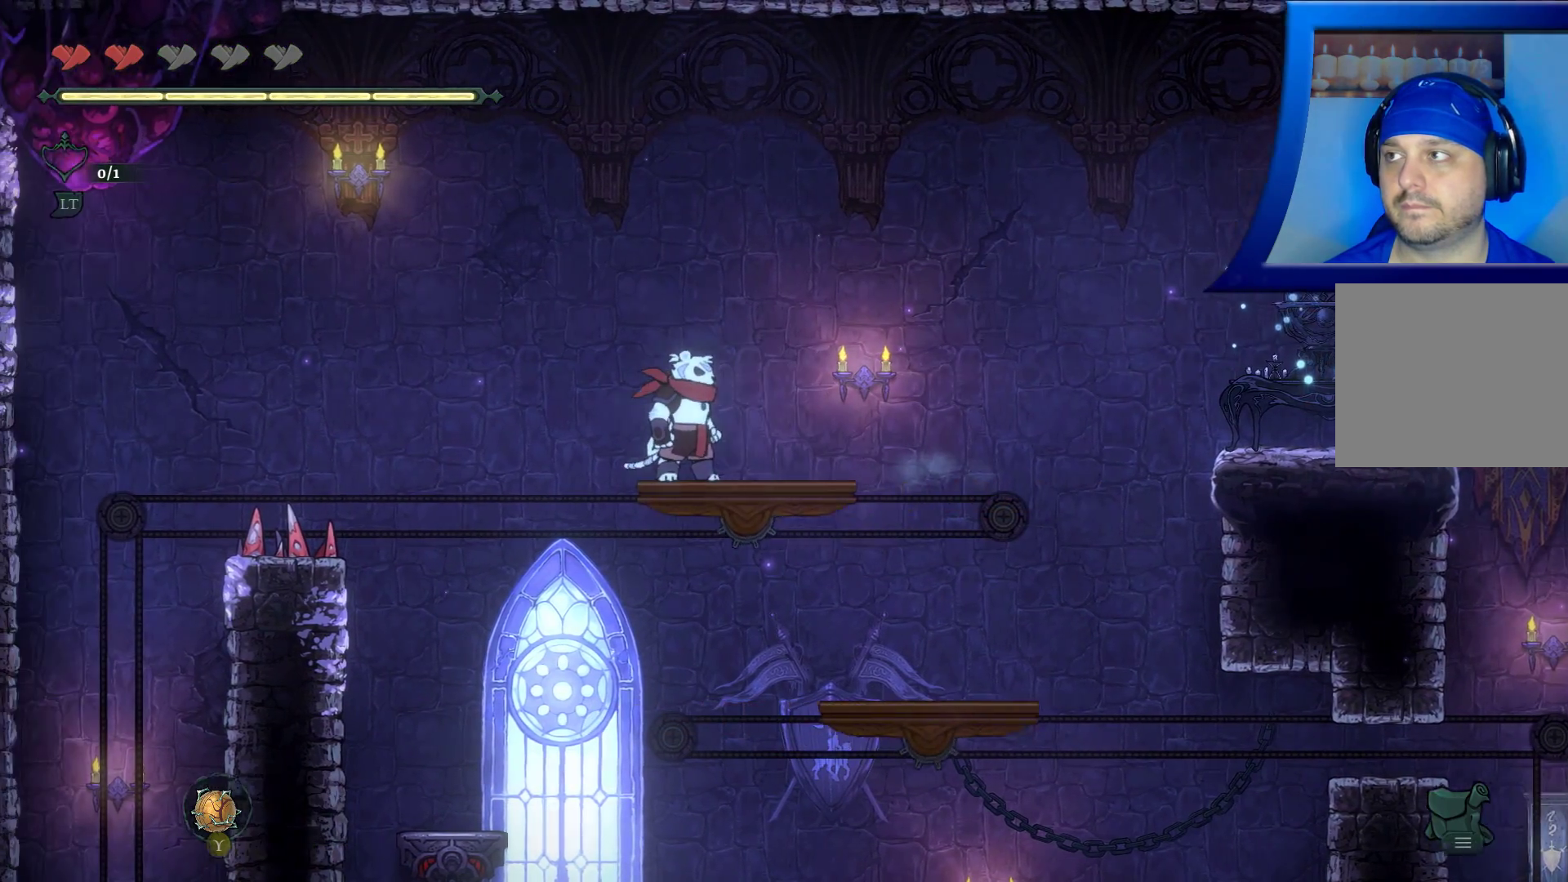
{"buttons": [], "left_stick": "center", "right_stick": "center", "events": []}
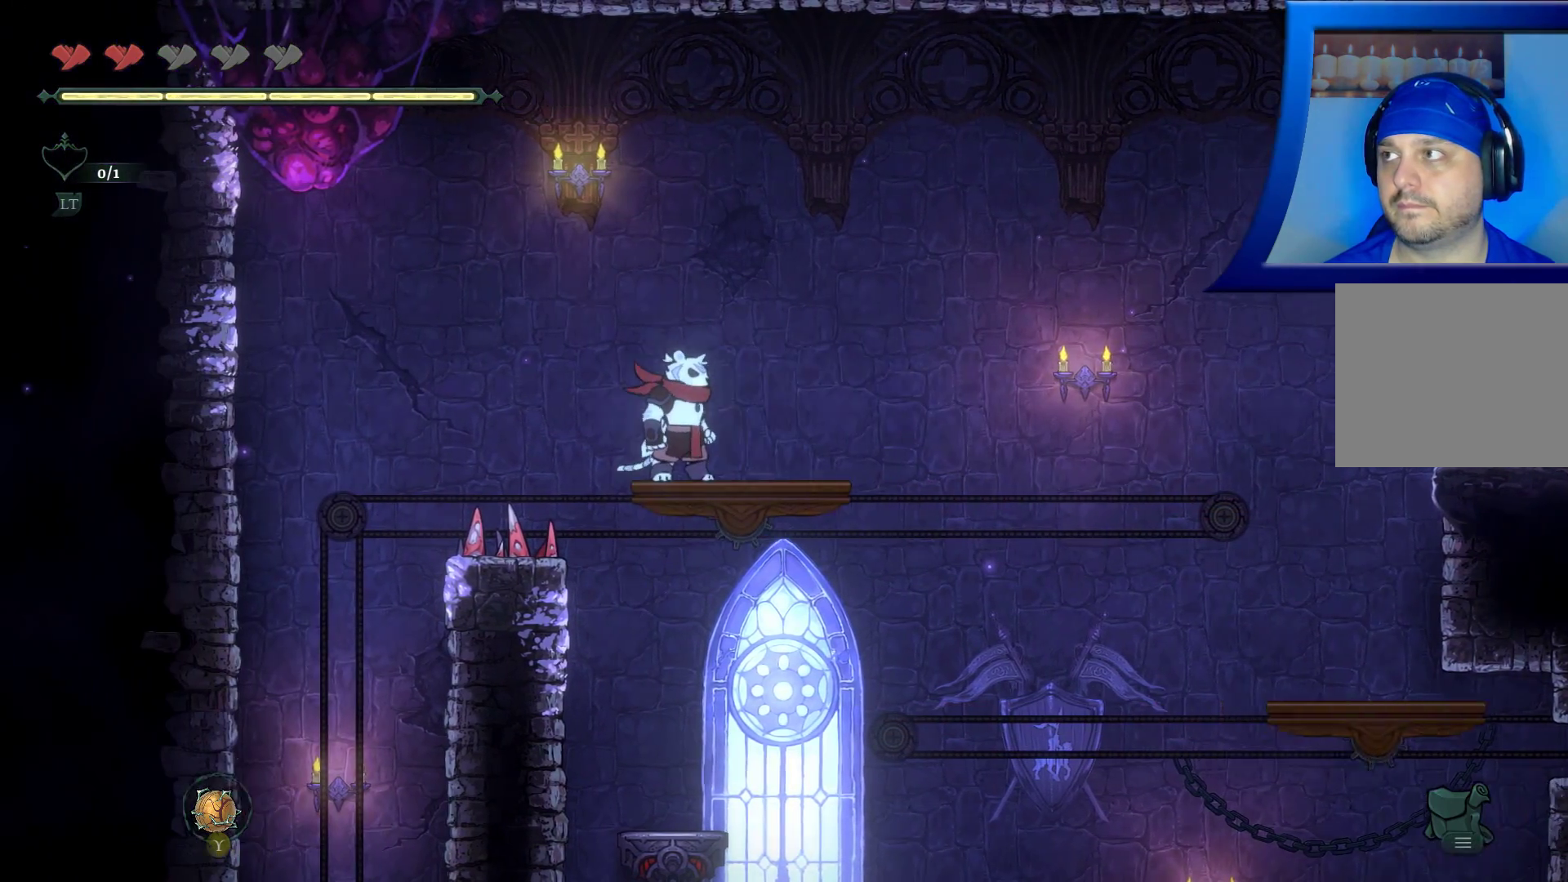
{"buttons": ["A"], "left_stick": "left", "right_stick": "center", "events": [[50, "X", "down"], [67, "X", "up"], [233, "left_stick", "left"], [267, "A", "down"]]}
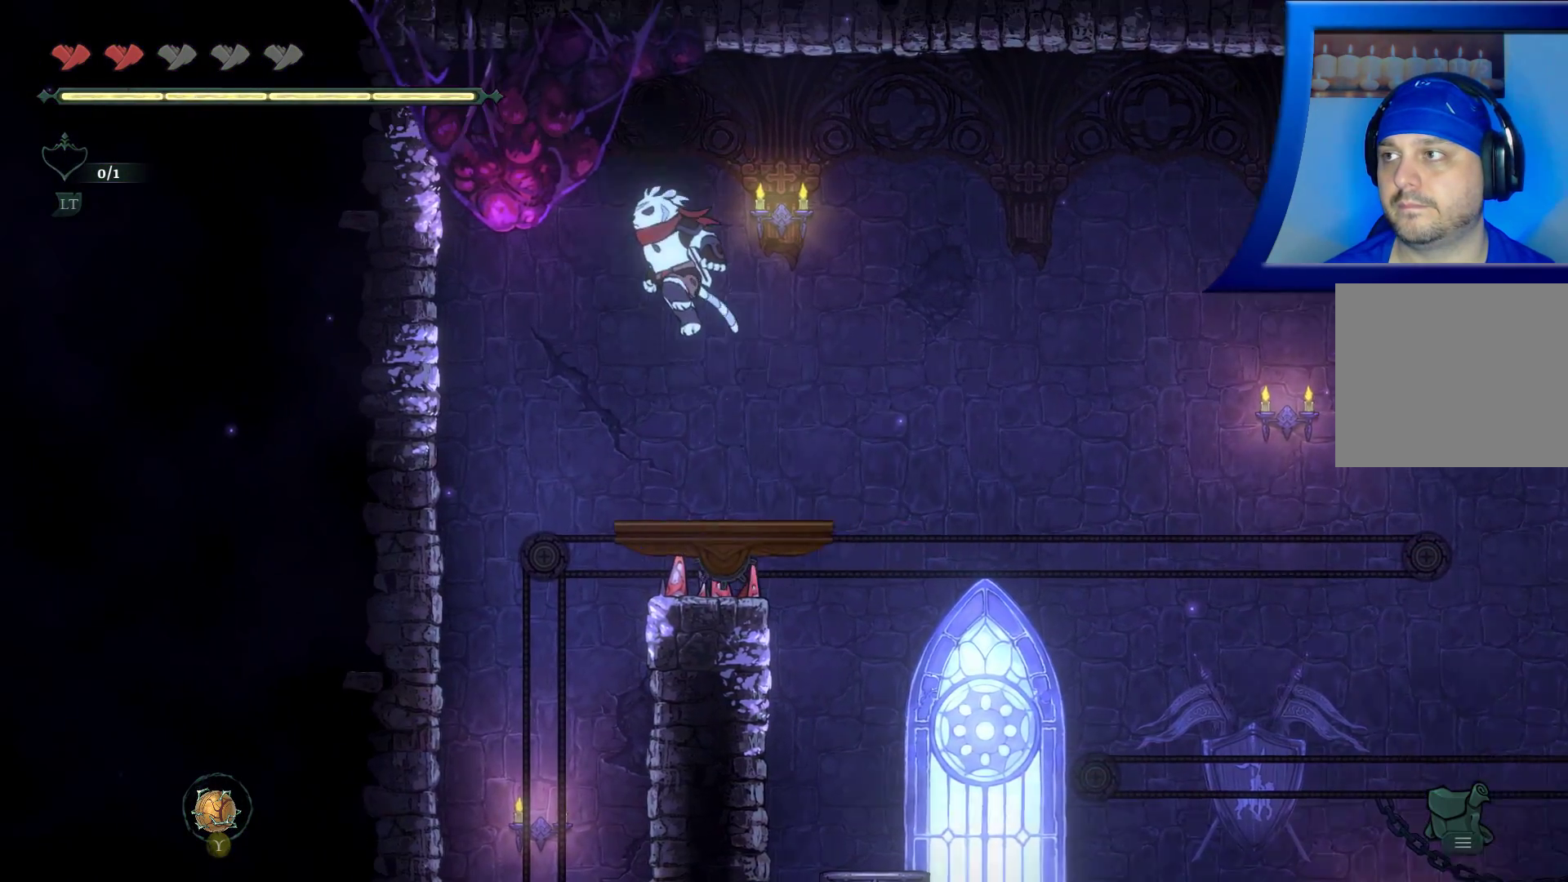
{"buttons": [], "left_stick": "left", "right_stick": "center", "events": [[150, "left_stick", "center"], [200, "A", "up"], [483, "left_stick", "left"]]}
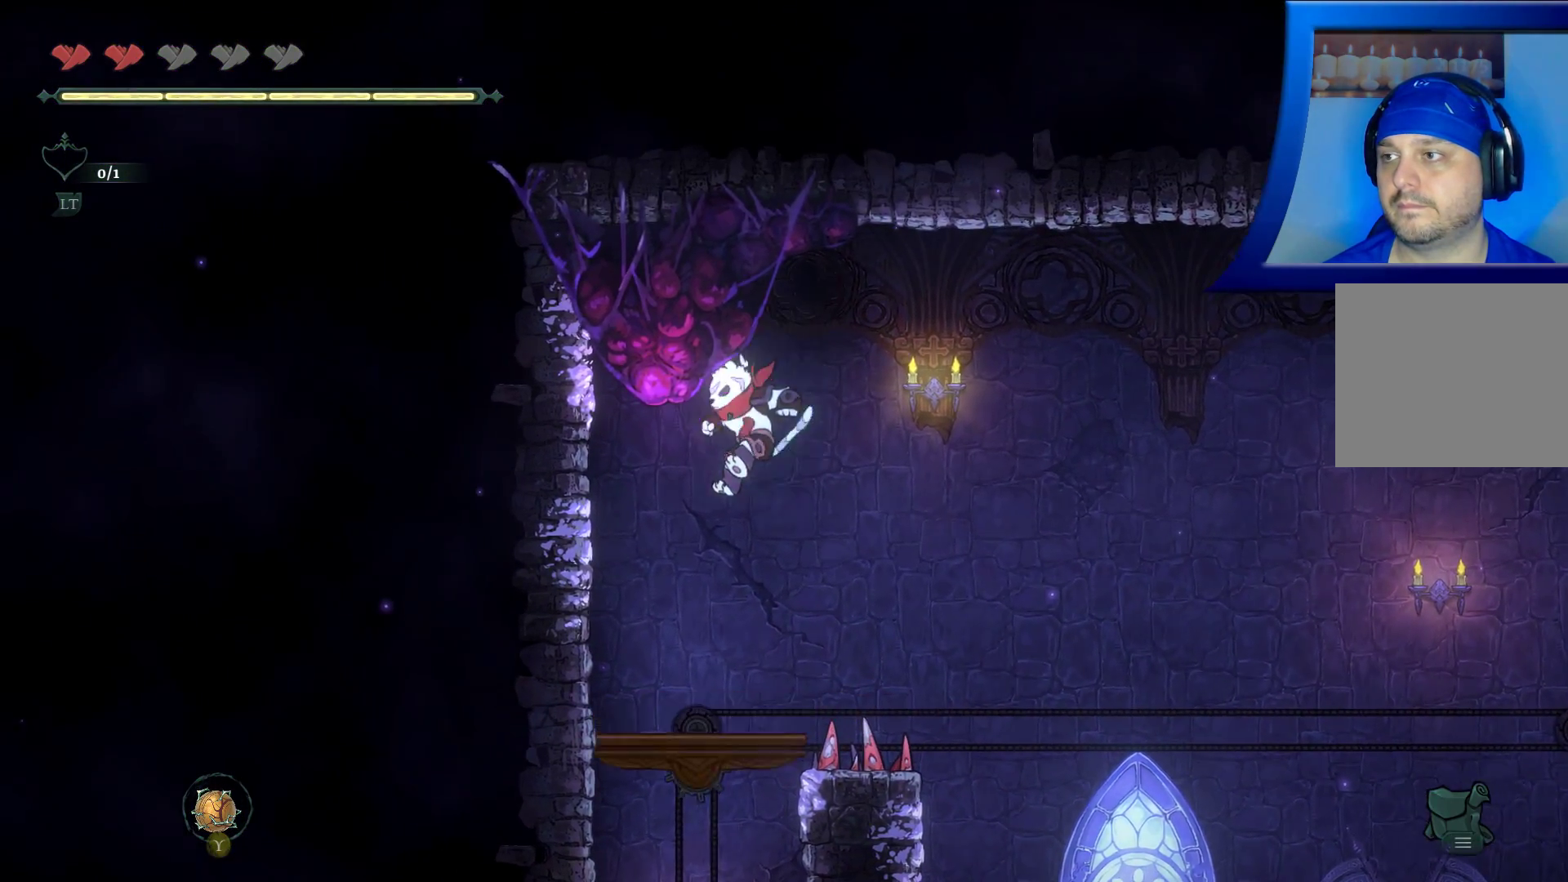
{"buttons": [], "left_stick": "center", "right_stick": "center", "events": [[183, "left_stick", "center"]]}
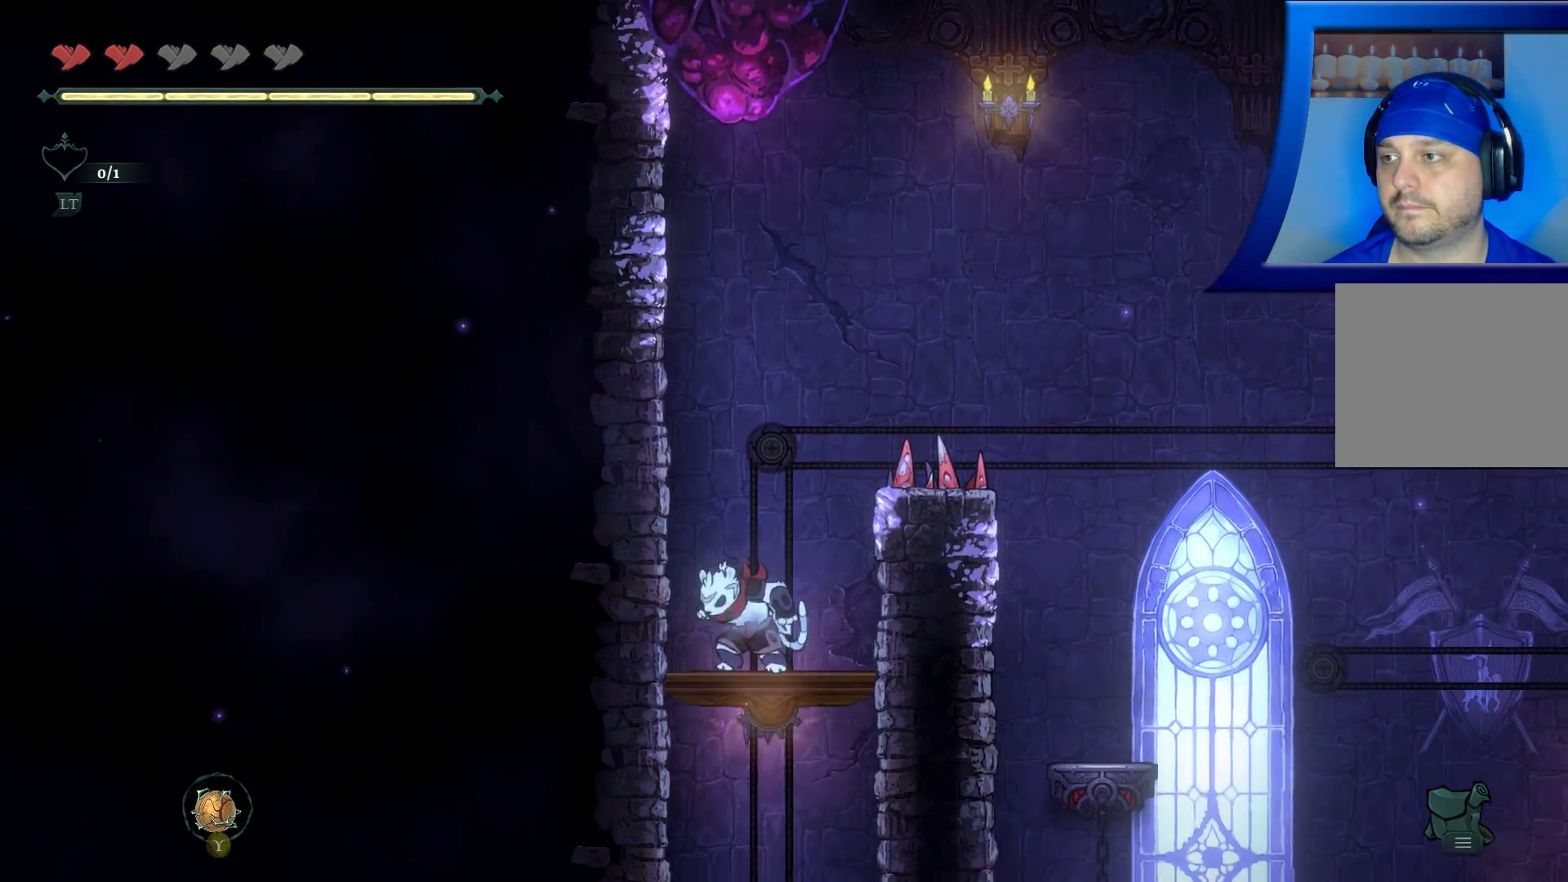
{"buttons": [], "left_stick": "center", "right_stick": "center", "events": []}
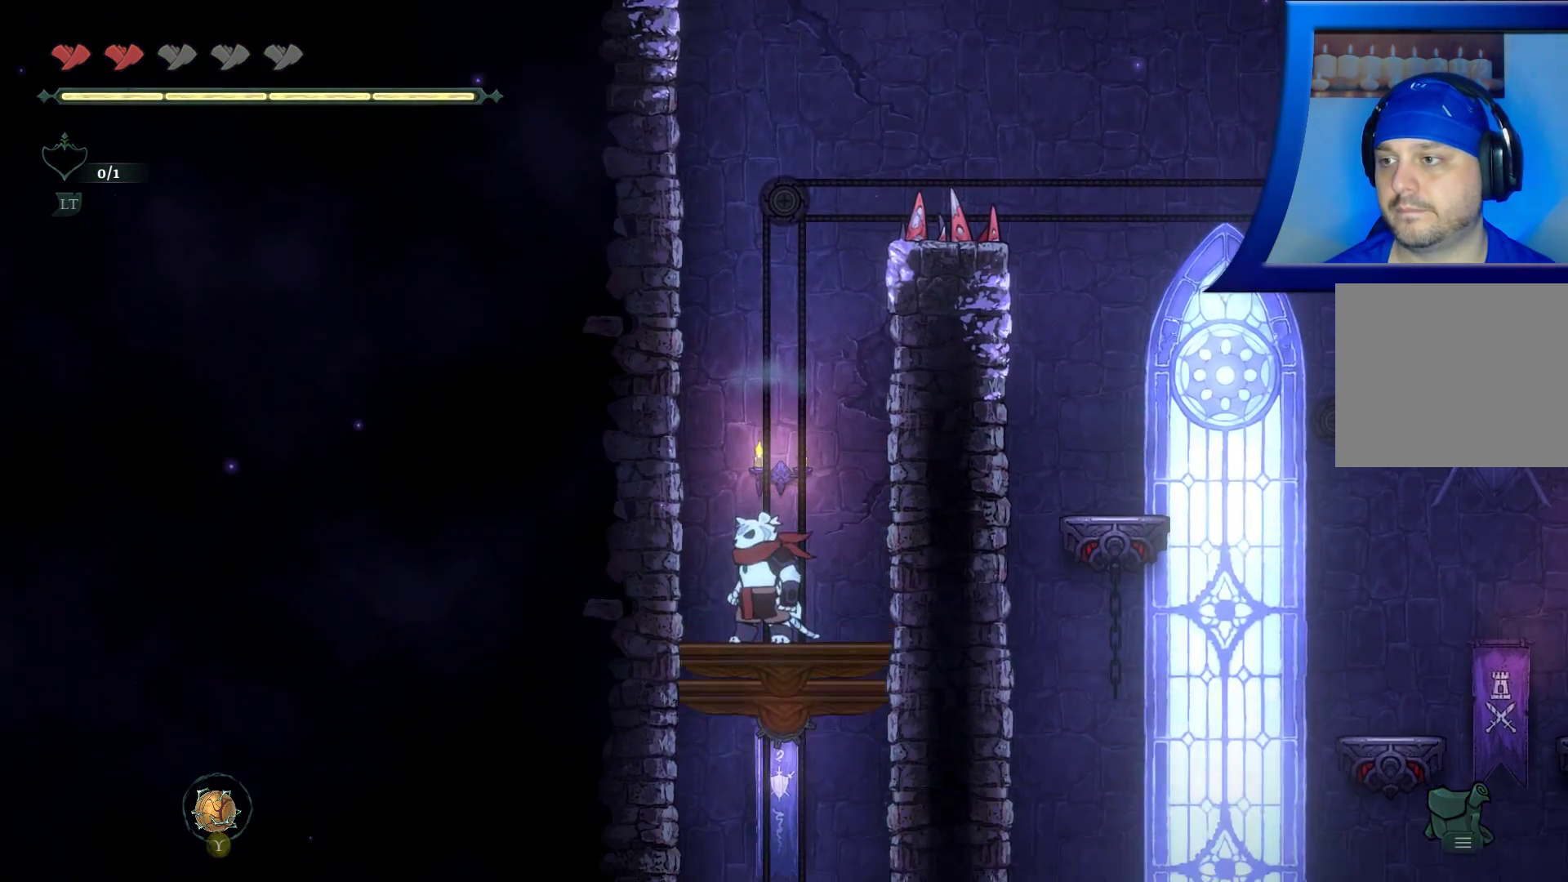
{"buttons": [], "left_stick": "down", "right_stick": "center", "events": [[500, "left_stick", "down"]]}
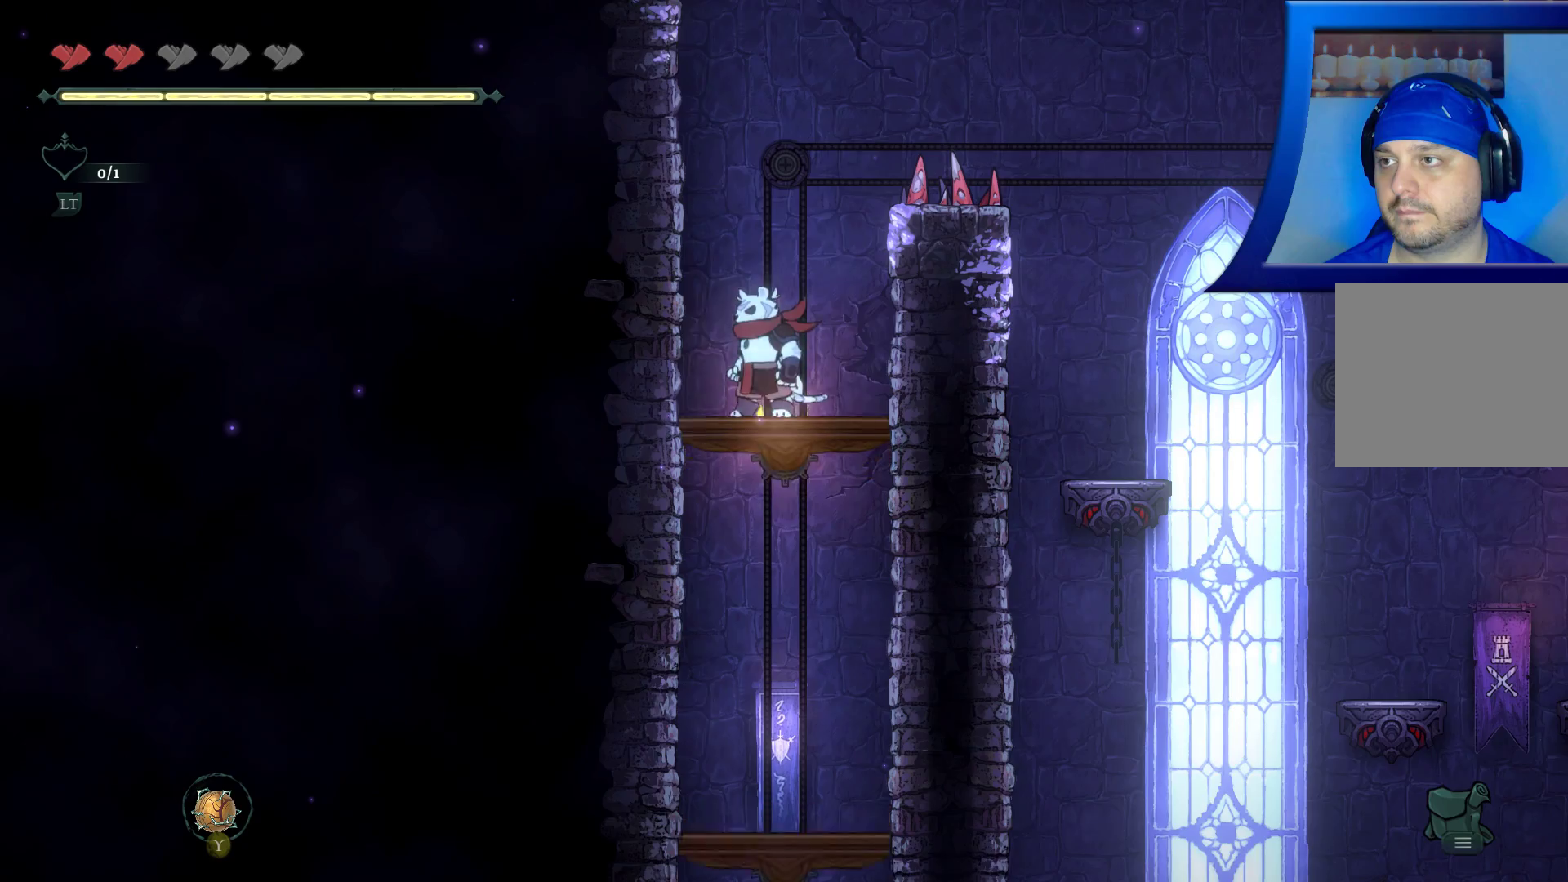
{"buttons": [], "left_stick": "down", "right_stick": "center", "events": [[100, "A", "down"], [183, "A", "up"]]}
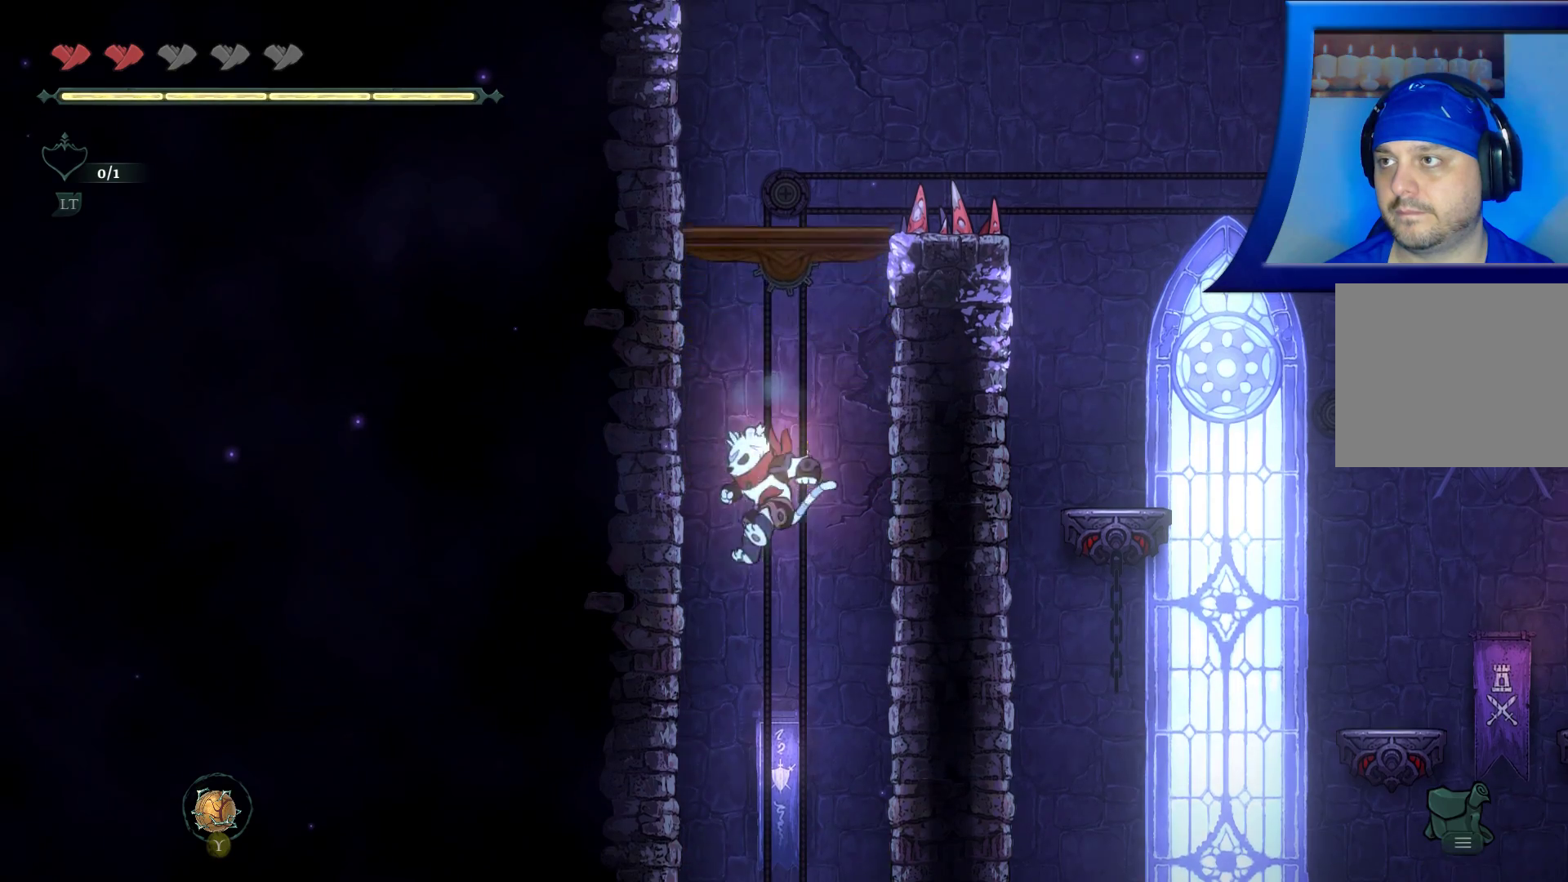
{"buttons": [], "left_stick": "down", "right_stick": "center", "events": []}
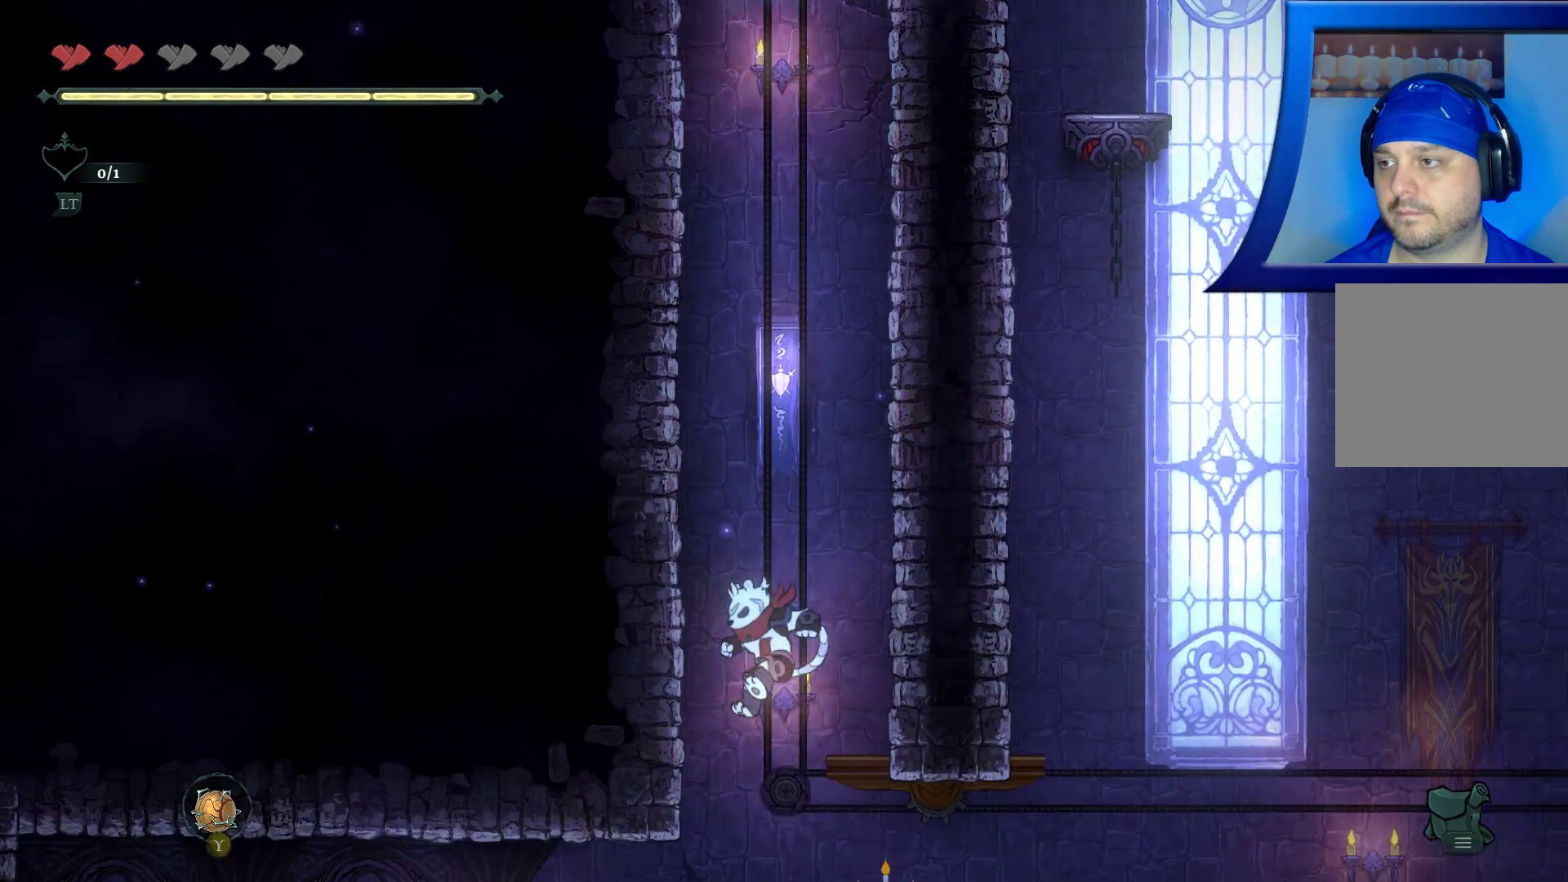
{"buttons": [], "left_stick": "down", "right_stick": "center", "events": []}
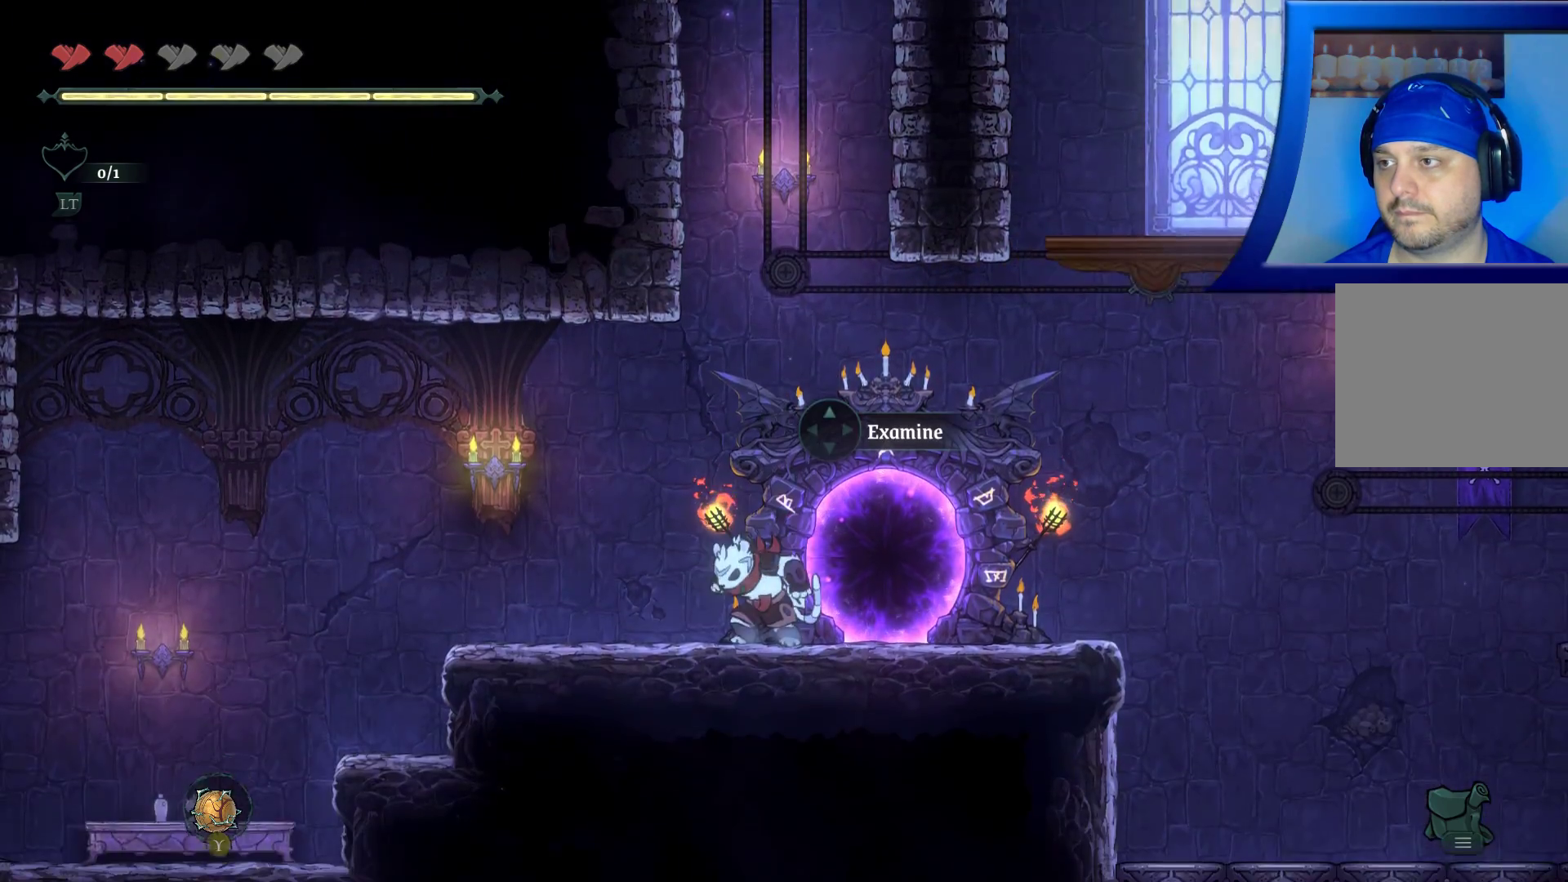
{"buttons": [], "left_stick": "center", "right_stick": "center", "events": [[150, "left_stick", "center"]]}
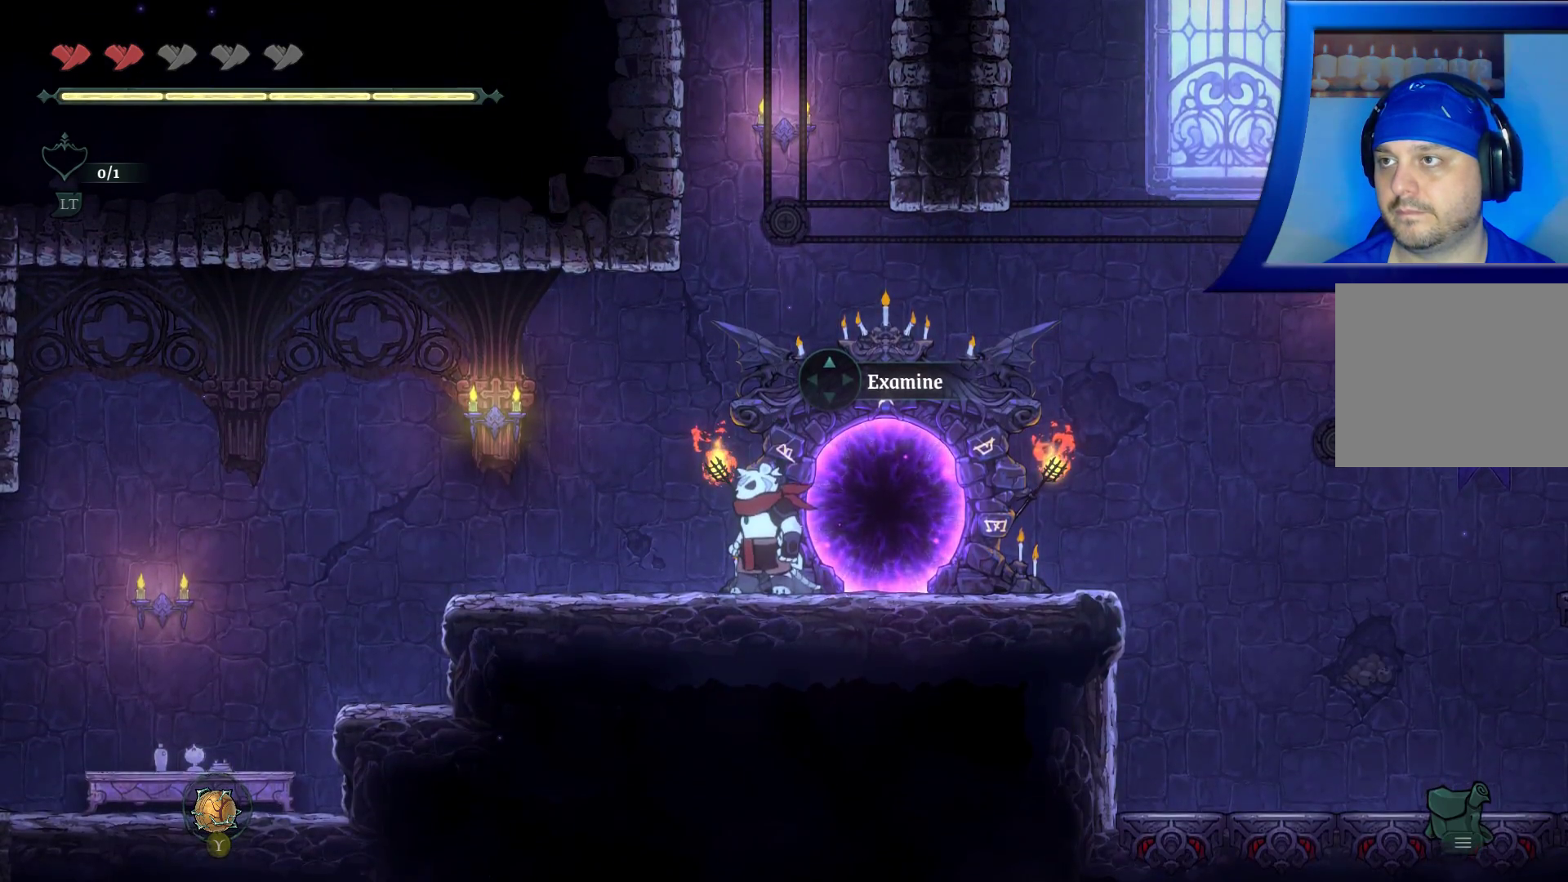
{"buttons": [], "left_stick": "center", "right_stick": "center", "events": [[133, "left_stick", "right"], [400, "left_stick", "center"]]}
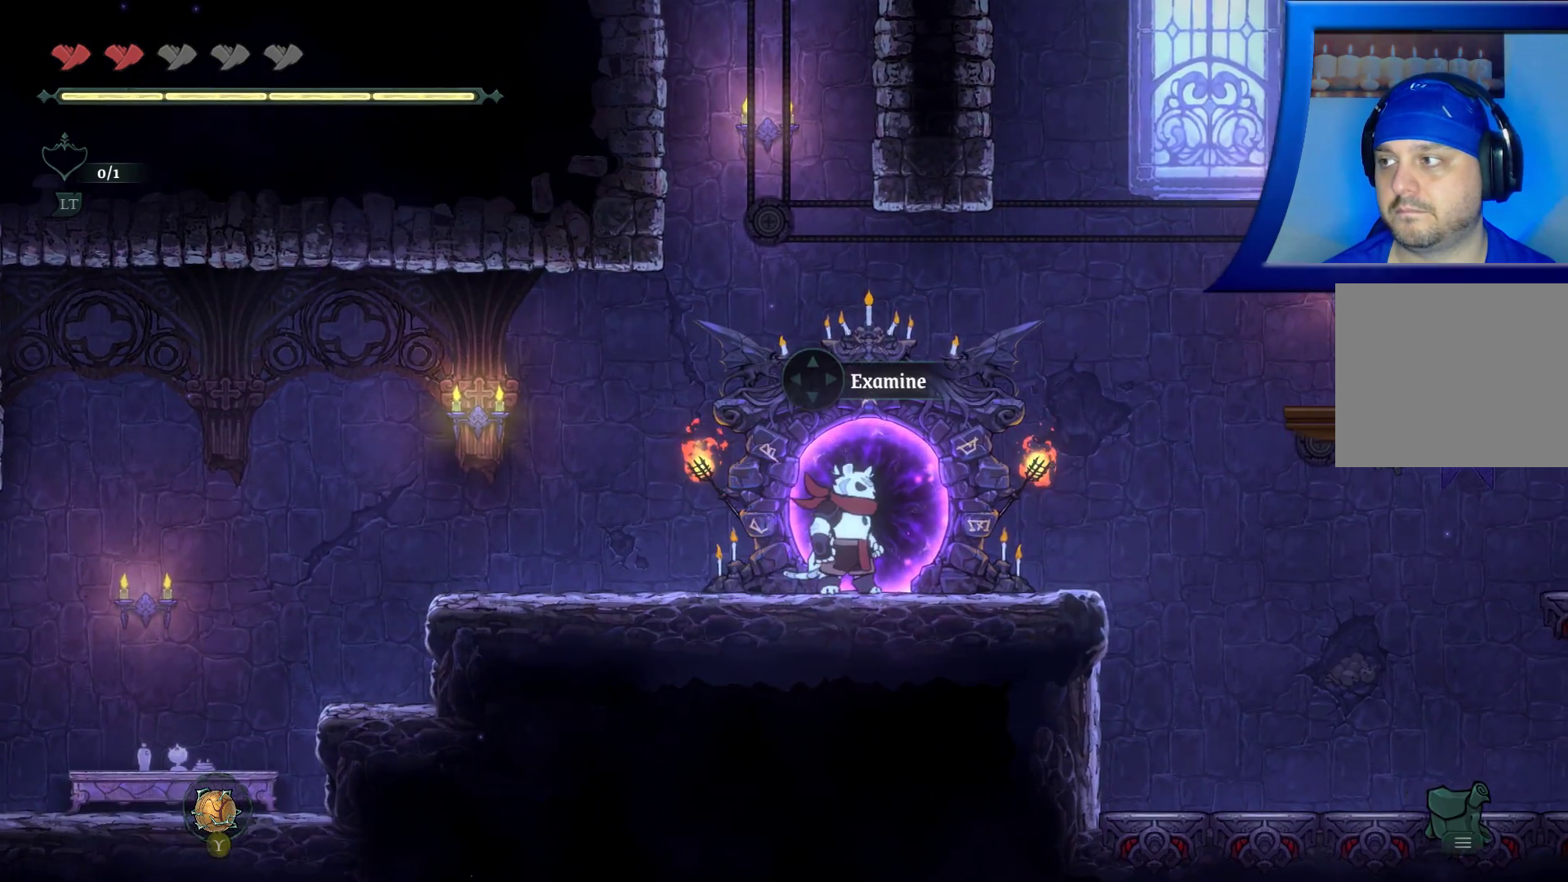
{"buttons": [], "left_stick": "center", "right_stick": "center", "events": [[83, "DPAD_UP", "down"], [183, "DPAD_UP", "up"]]}
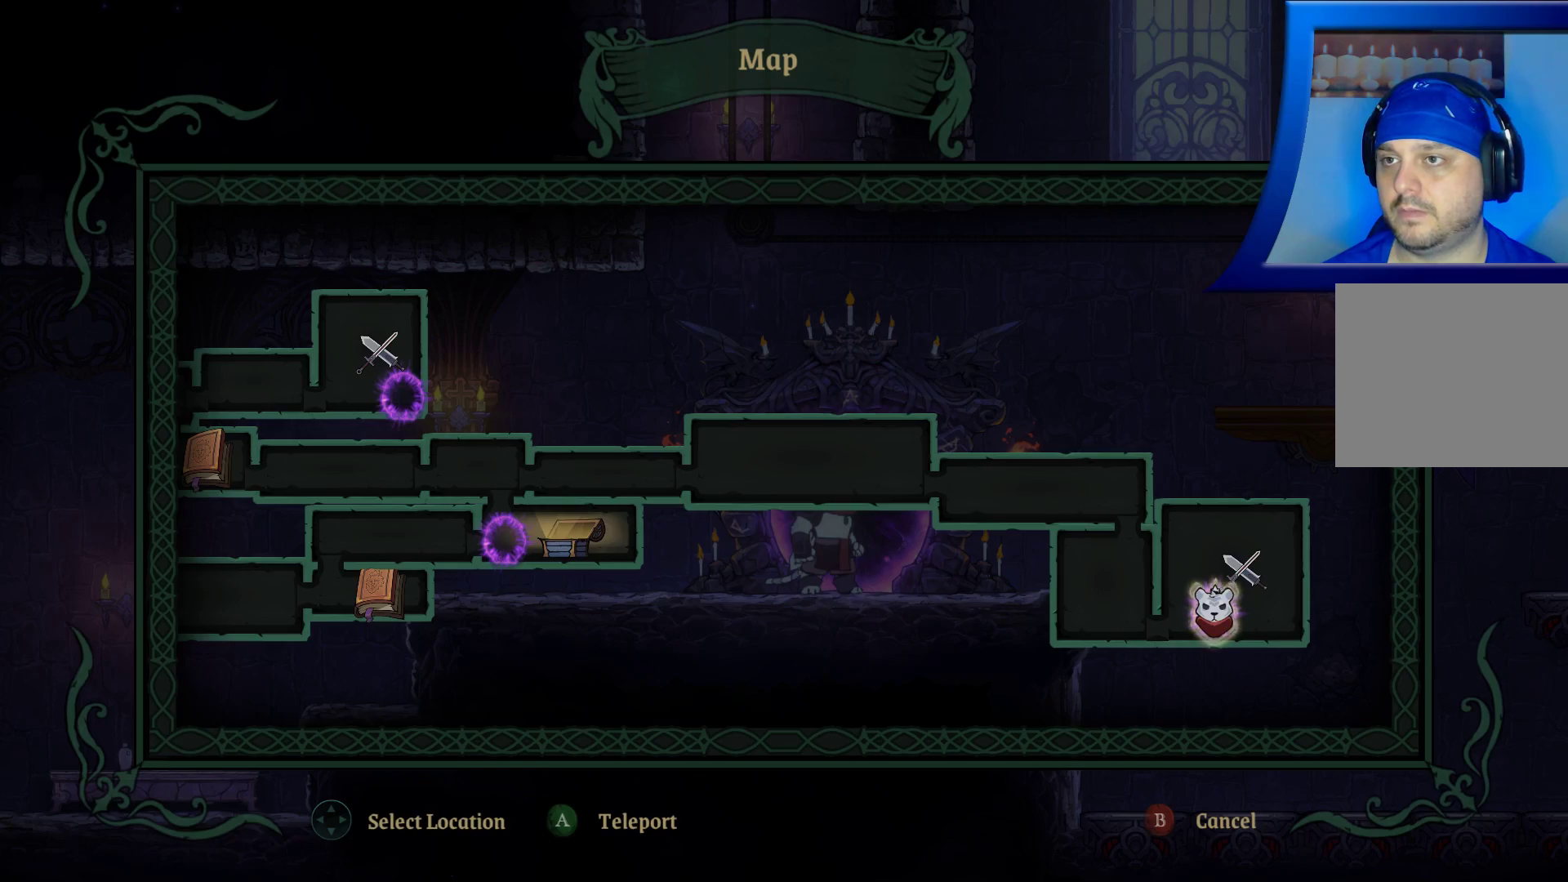
{"buttons": [], "left_stick": "left", "right_stick": "center", "events": [[83, "left_stick", "left"]]}
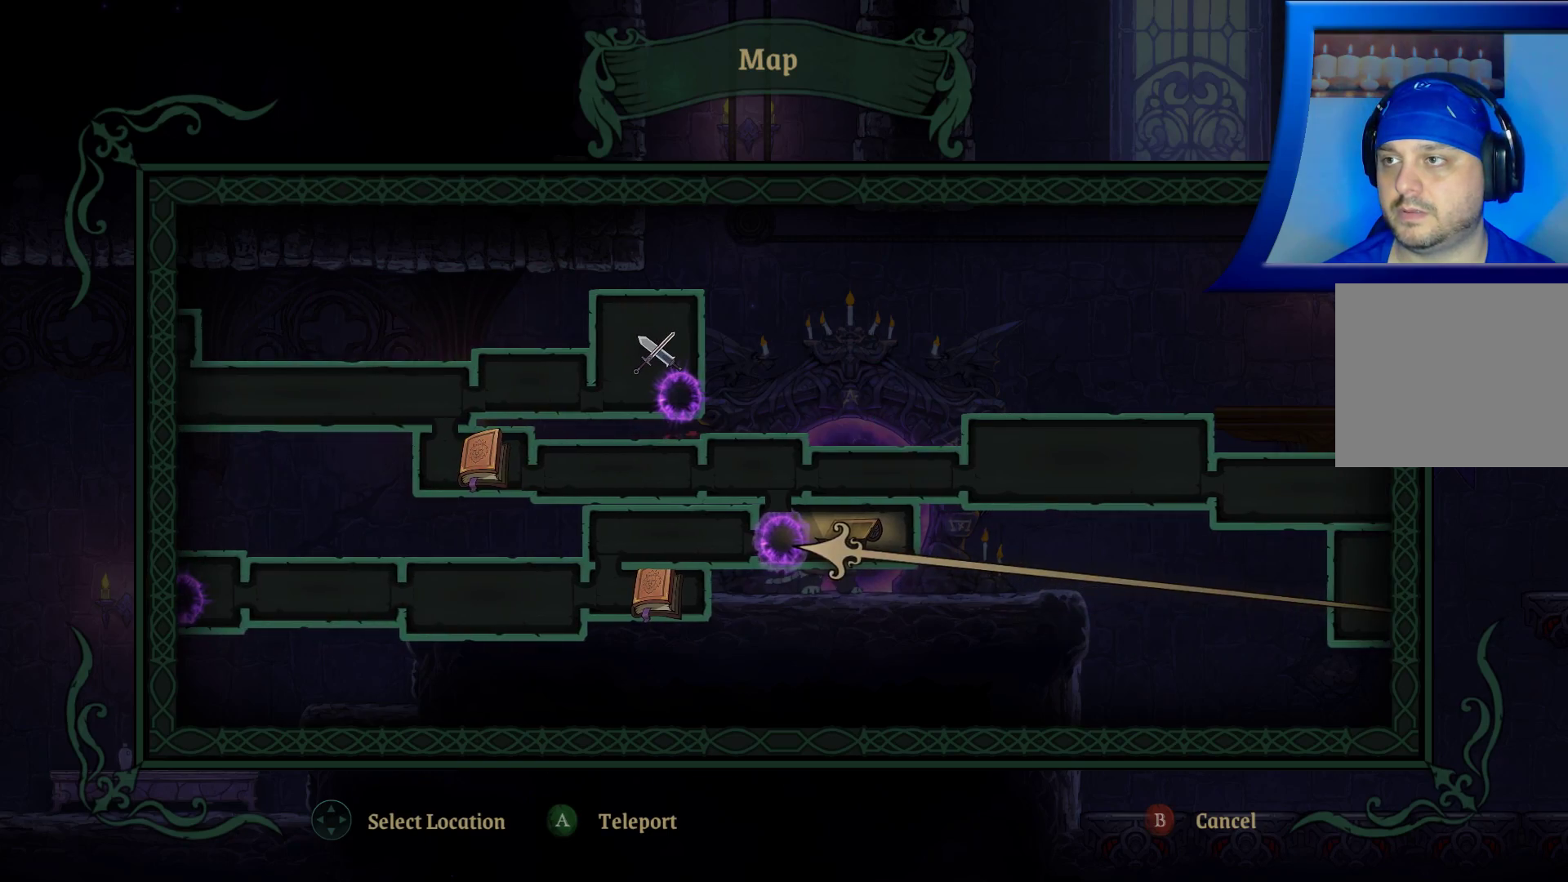
{"buttons": [], "left_stick": "left", "right_stick": "center", "events": [[33, "left_stick", "center"], [283, "left_stick", "left"]]}
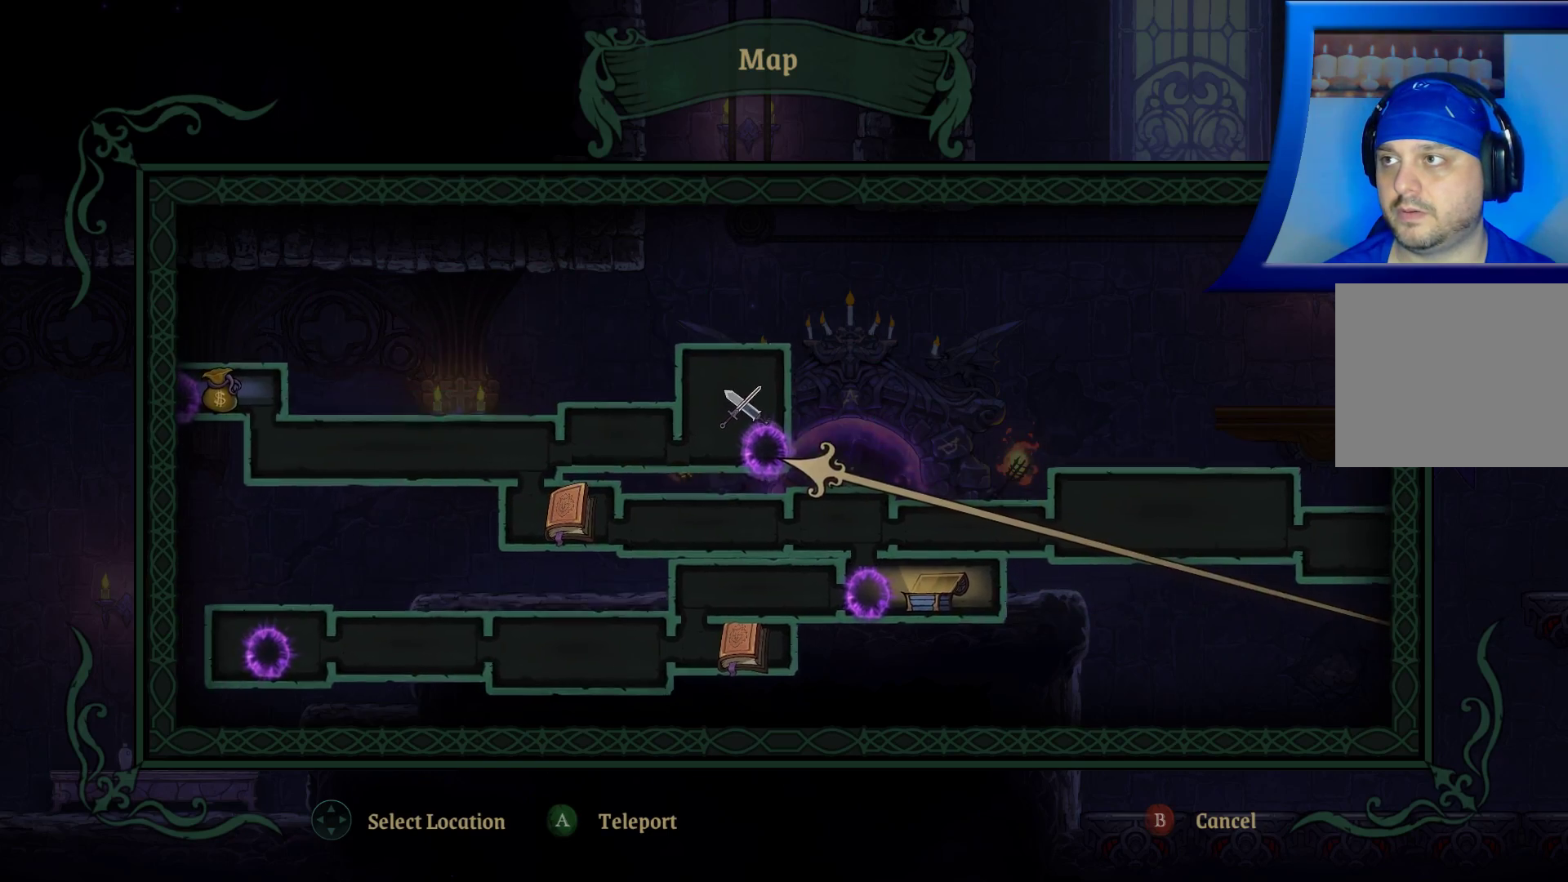
{"buttons": [], "left_stick": "center", "right_stick": "center", "events": [[17, "left_stick", "center"], [183, "left_stick", "left"], [383, "left_stick", "center"]]}